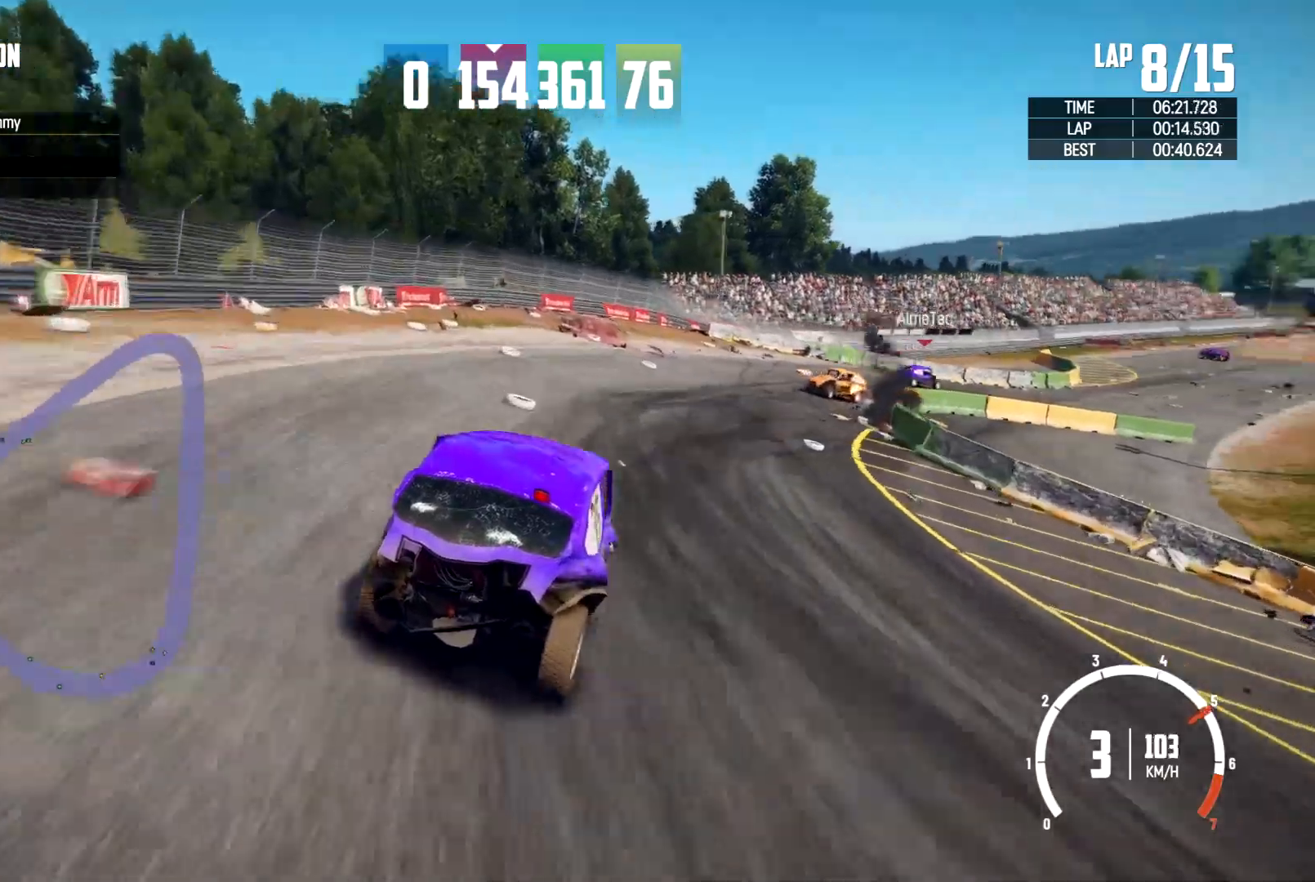
Gameplay with a controller (Xbox layout); each line is a JSON object with the inputs held at the frame after it (dt_ms = milliseconds from this image to that frame). "events" lists button and stick changes between this image and that frame as [ms after this image, input, new state], when the widget could be followed in between. Not read: HOME R3.
{"dt_ms": 500, "buttons": ["R2"], "left_stick": "up-right", "right_stick": "center", "events": [[133, "left_stick", "up-left"], [300, "left_stick", "center"], [433, "left_stick", "up-right"]]}
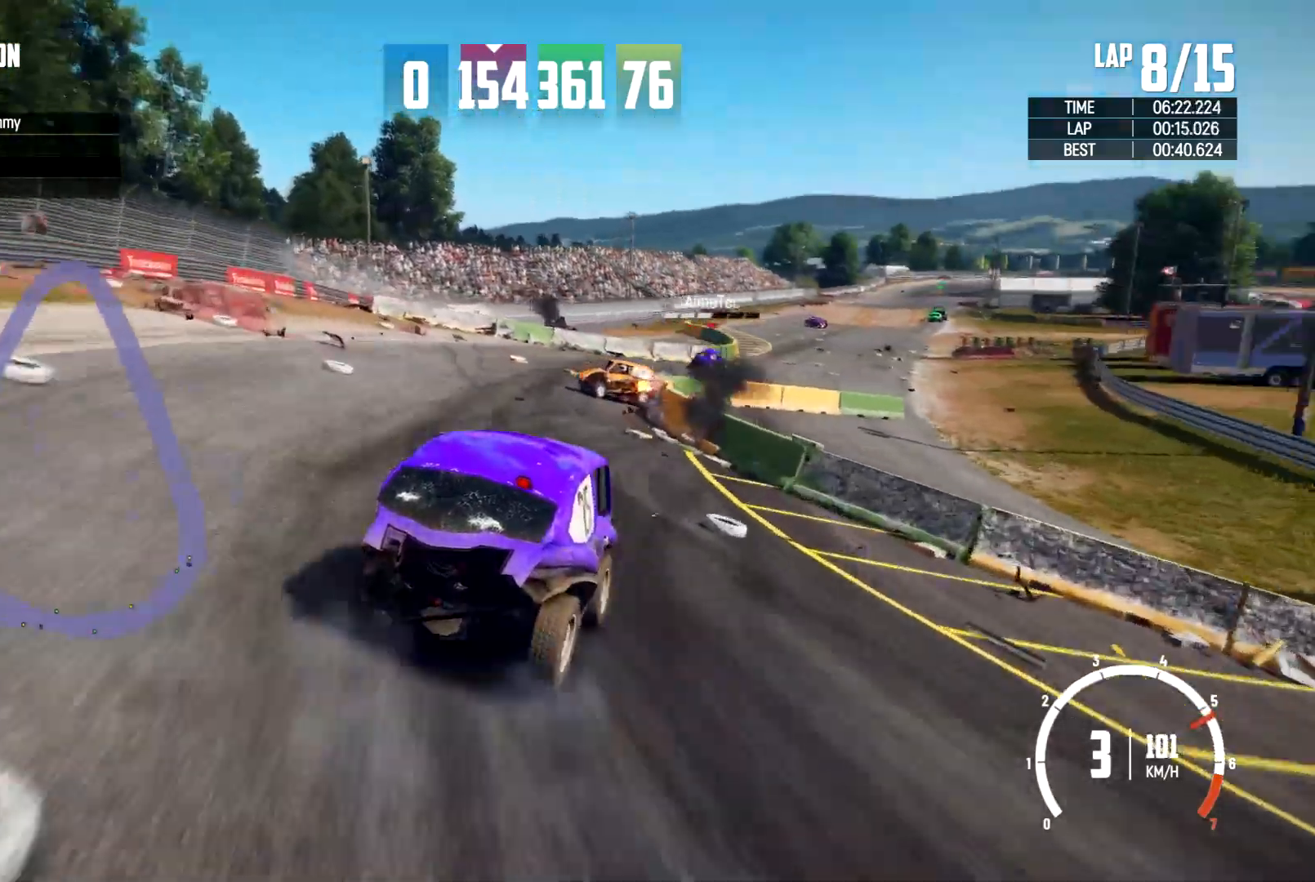
{"dt_ms": 500, "buttons": ["R2"], "left_stick": "up-right", "right_stick": "center", "events": [[33, "left_stick", "up-left"], [433, "left_stick", "up-right"]]}
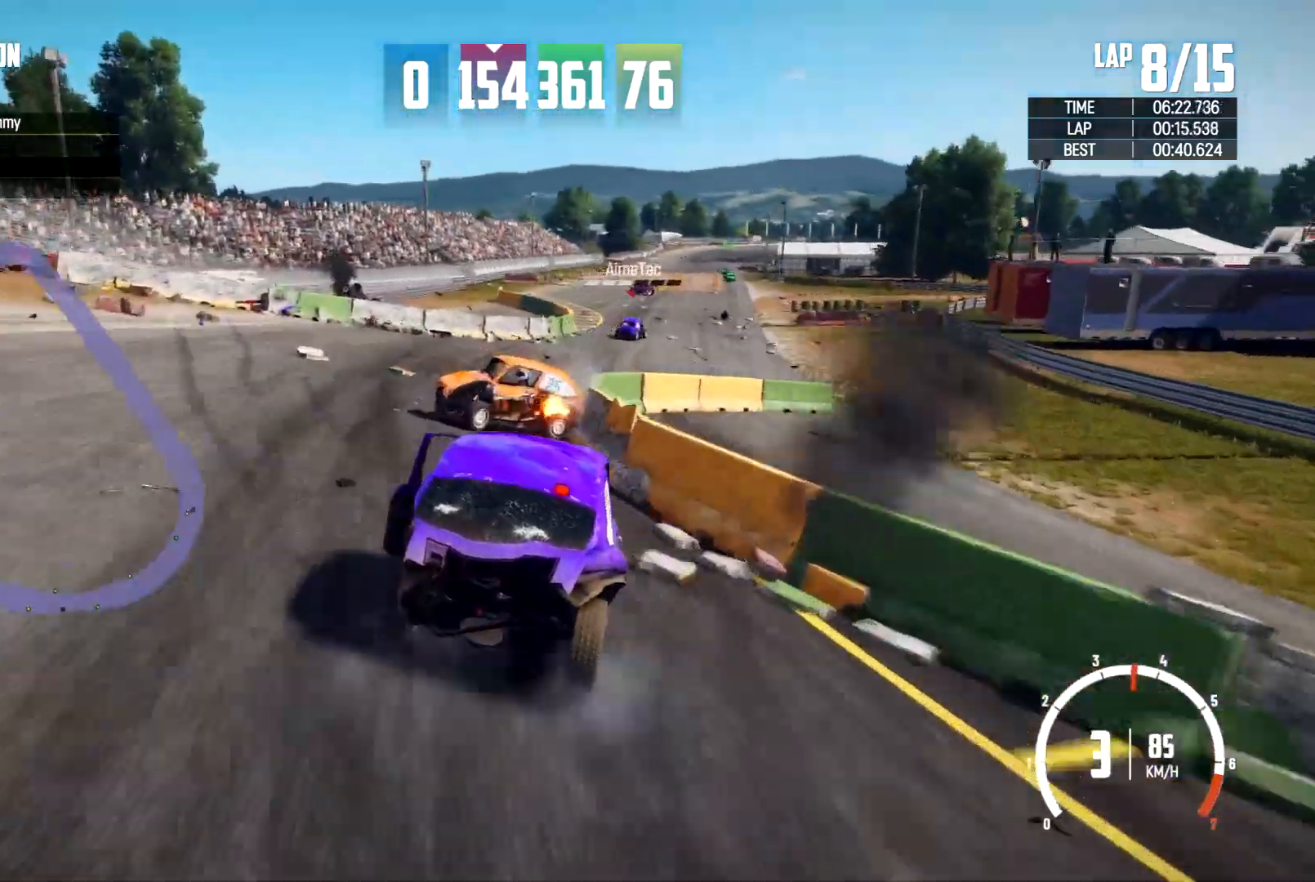
{"dt_ms": 500, "buttons": [], "left_stick": "right", "right_stick": "center", "events": [[67, "left_stick", "up"], [167, "left_stick", "up-left"], [367, "left_stick", "up-right"], [400, "R2", "up"], [500, "left_stick", "right"]]}
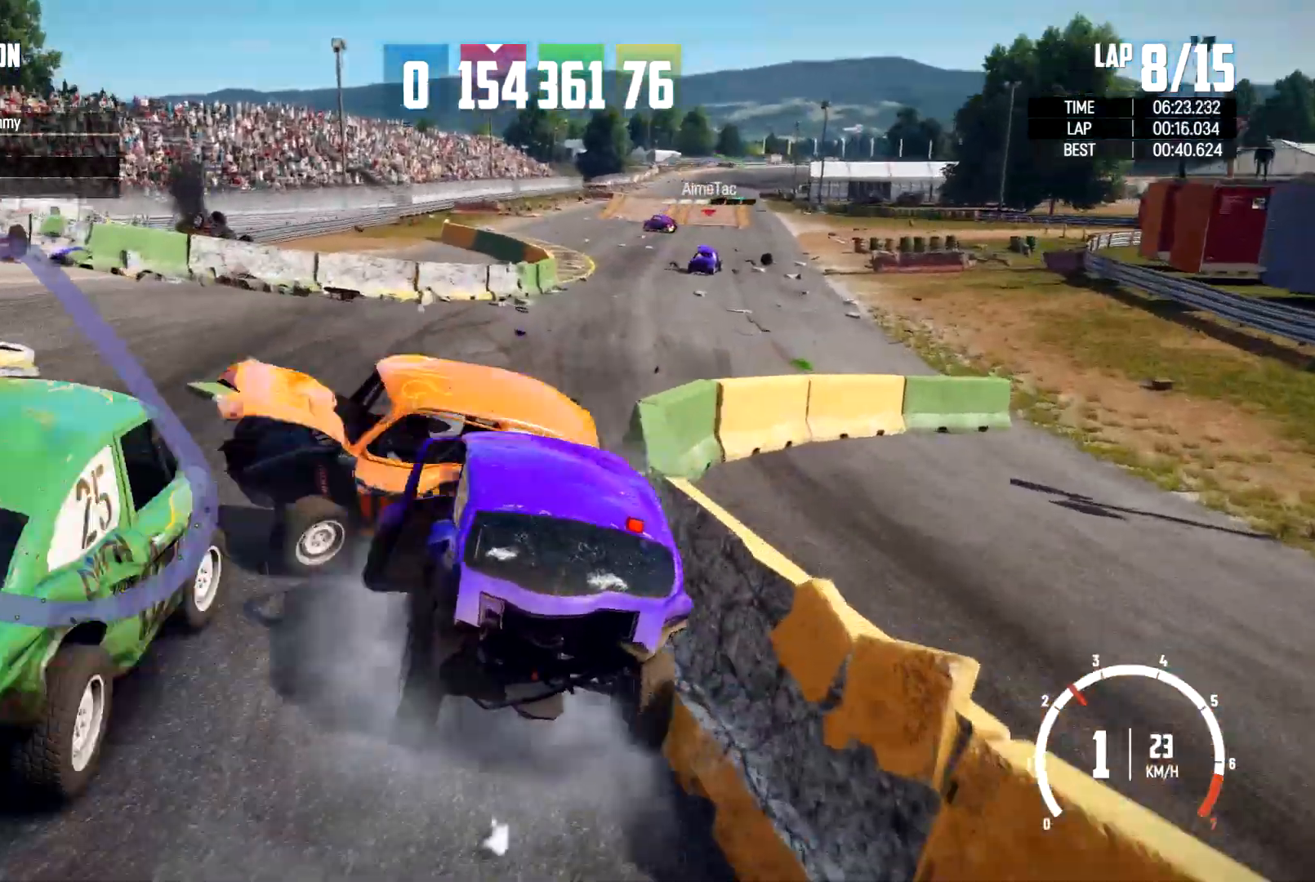
{"dt_ms": 500, "buttons": [], "left_stick": "center", "right_stick": "center", "events": [[367, "left_stick", "up-left"], [500, "left_stick", "center"]]}
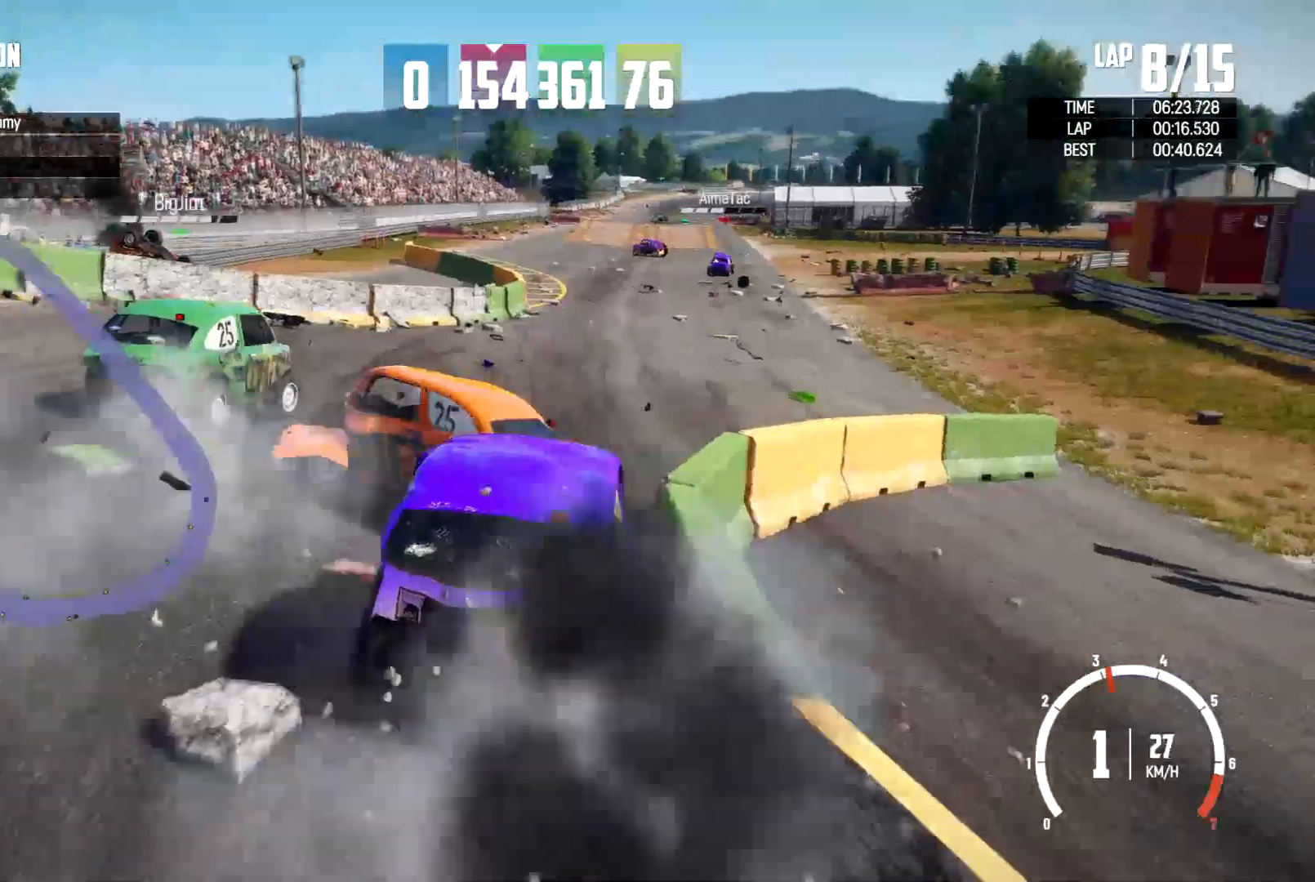
{"dt_ms": 500, "buttons": [], "left_stick": "right", "right_stick": "center", "events": [[100, "R2", "down"], [100, "left_stick", "up-left"], [267, "R2", "up"], [300, "left_stick", "center"], [333, "R2", "down"], [367, "left_stick", "right"], [400, "R2", "up"]]}
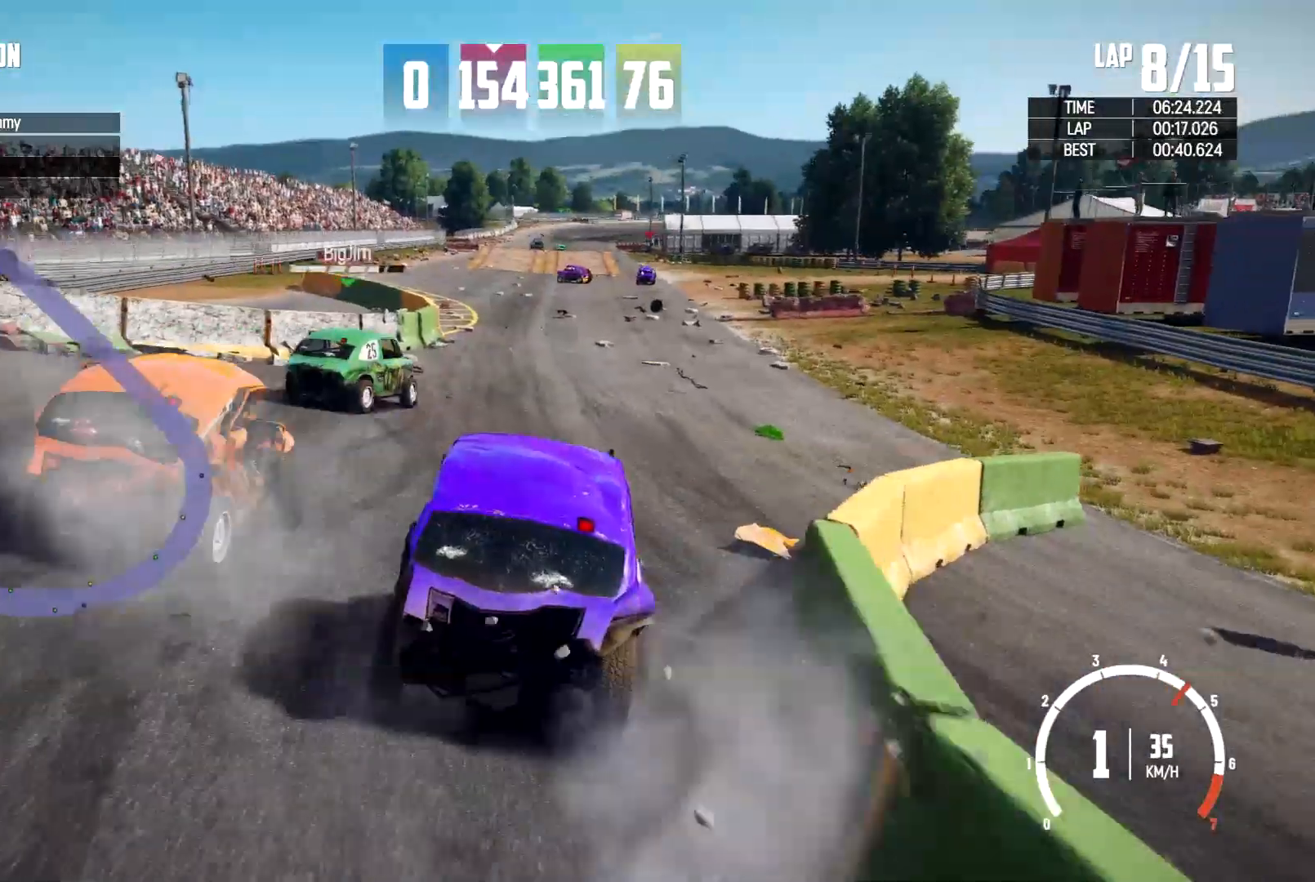
{"dt_ms": 500, "buttons": [], "left_stick": "left", "right_stick": "center", "events": [[100, "left_stick", "center"], [167, "R2", "down"], [333, "R2", "up"], [500, "left_stick", "left"]]}
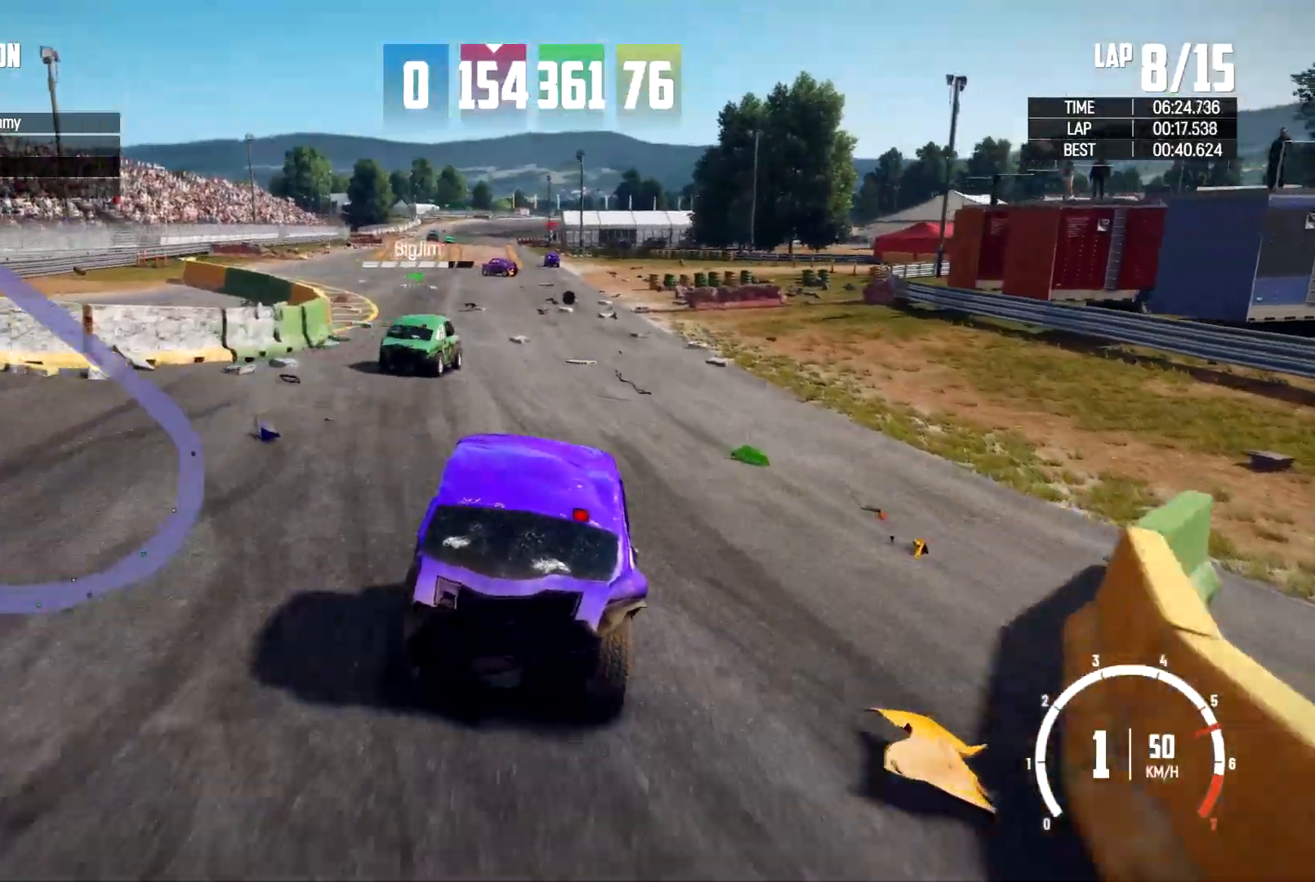
{"dt_ms": 1000, "buttons": ["R2"], "left_stick": "left", "right_stick": "center"}
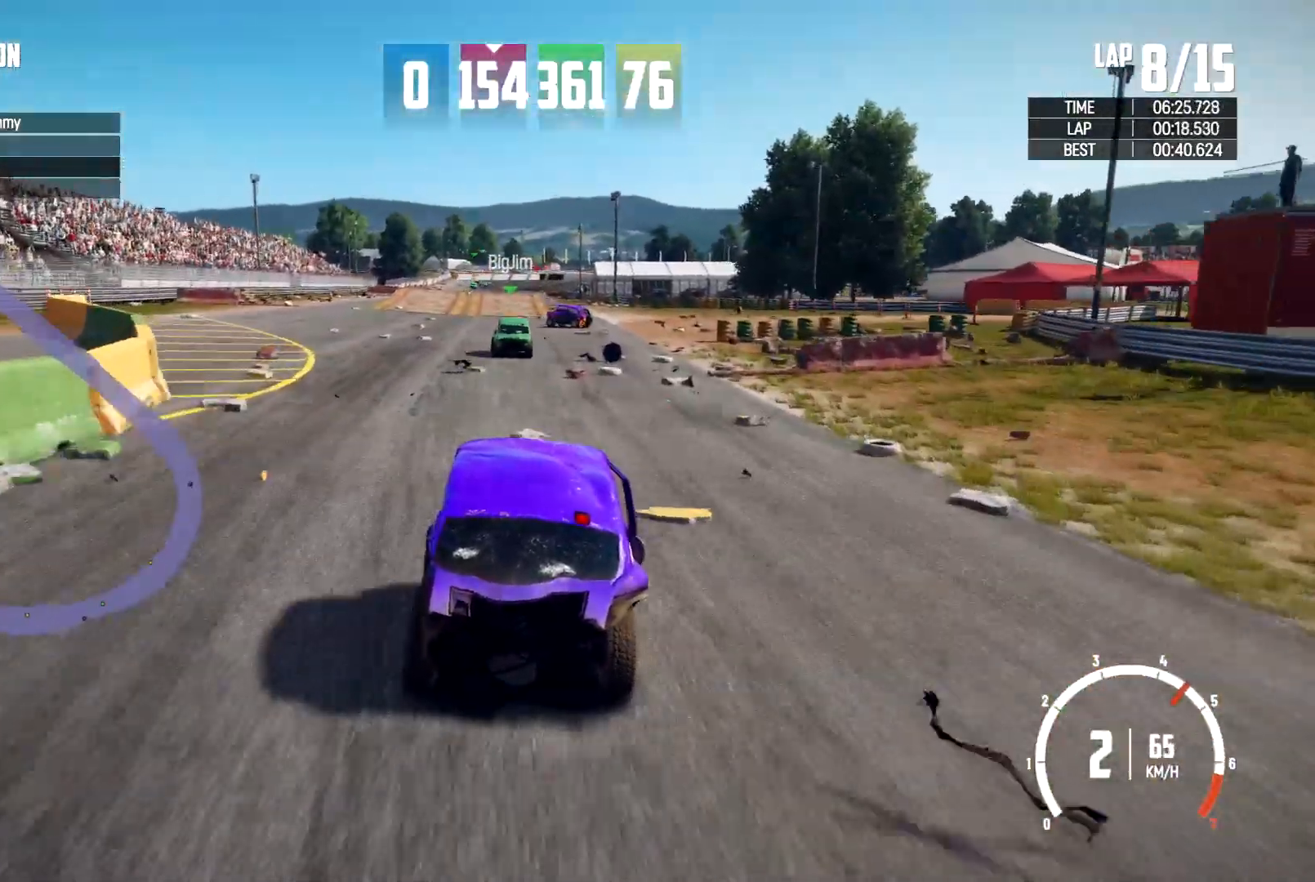
{"dt_ms": 500, "buttons": [], "left_stick": "center", "right_stick": "center", "events": [[167, "left_stick", "center"], [233, "left_stick", "left"], [433, "R2", "up"], [433, "left_stick", "center"]]}
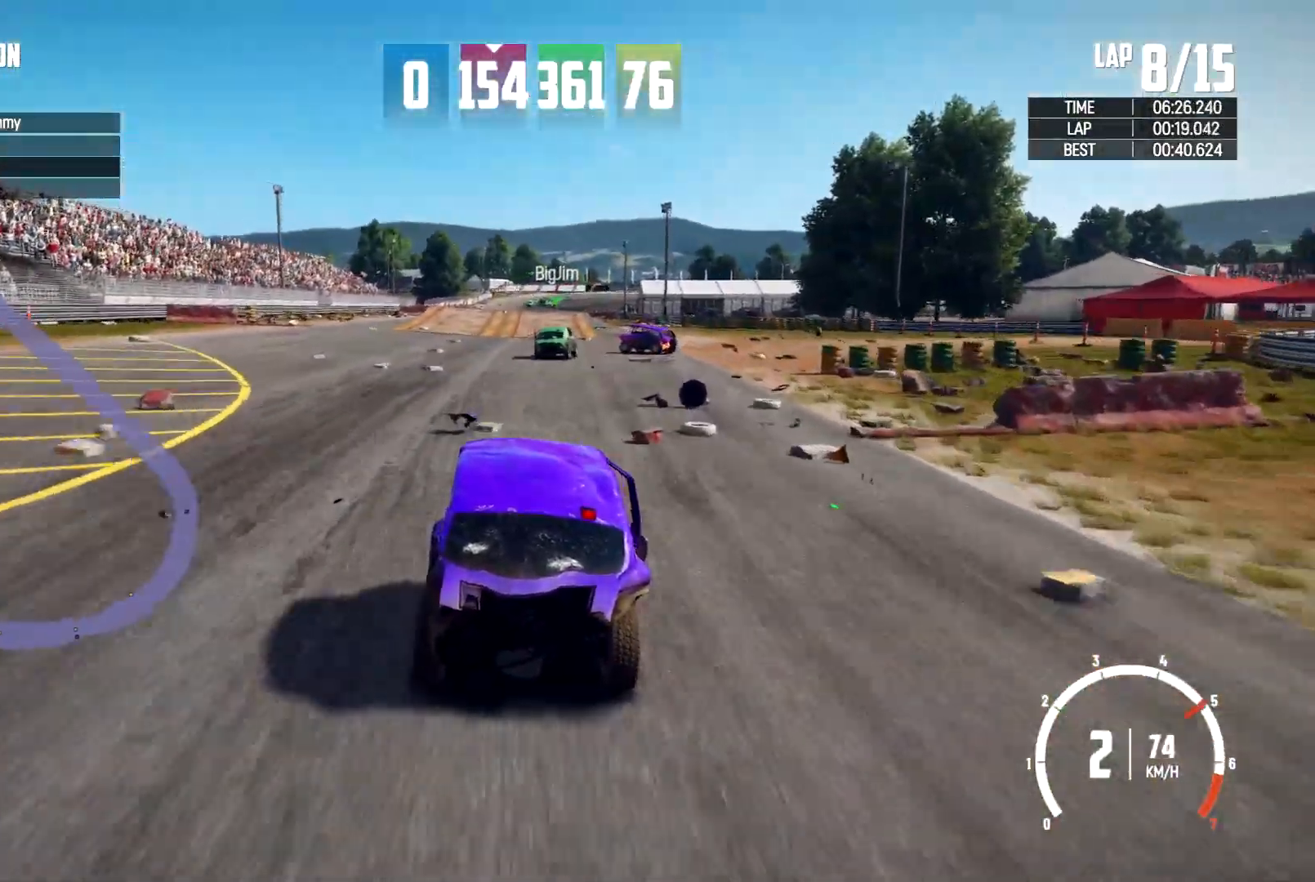
{"dt_ms": 500, "buttons": ["R2"], "left_stick": "right", "right_stick": "center", "events": [[33, "R2", "down"], [100, "Y", "down"], [167, "Y", "up"], [267, "Y", "down"], [367, "Y", "up"], [433, "left_stick", "right"]]}
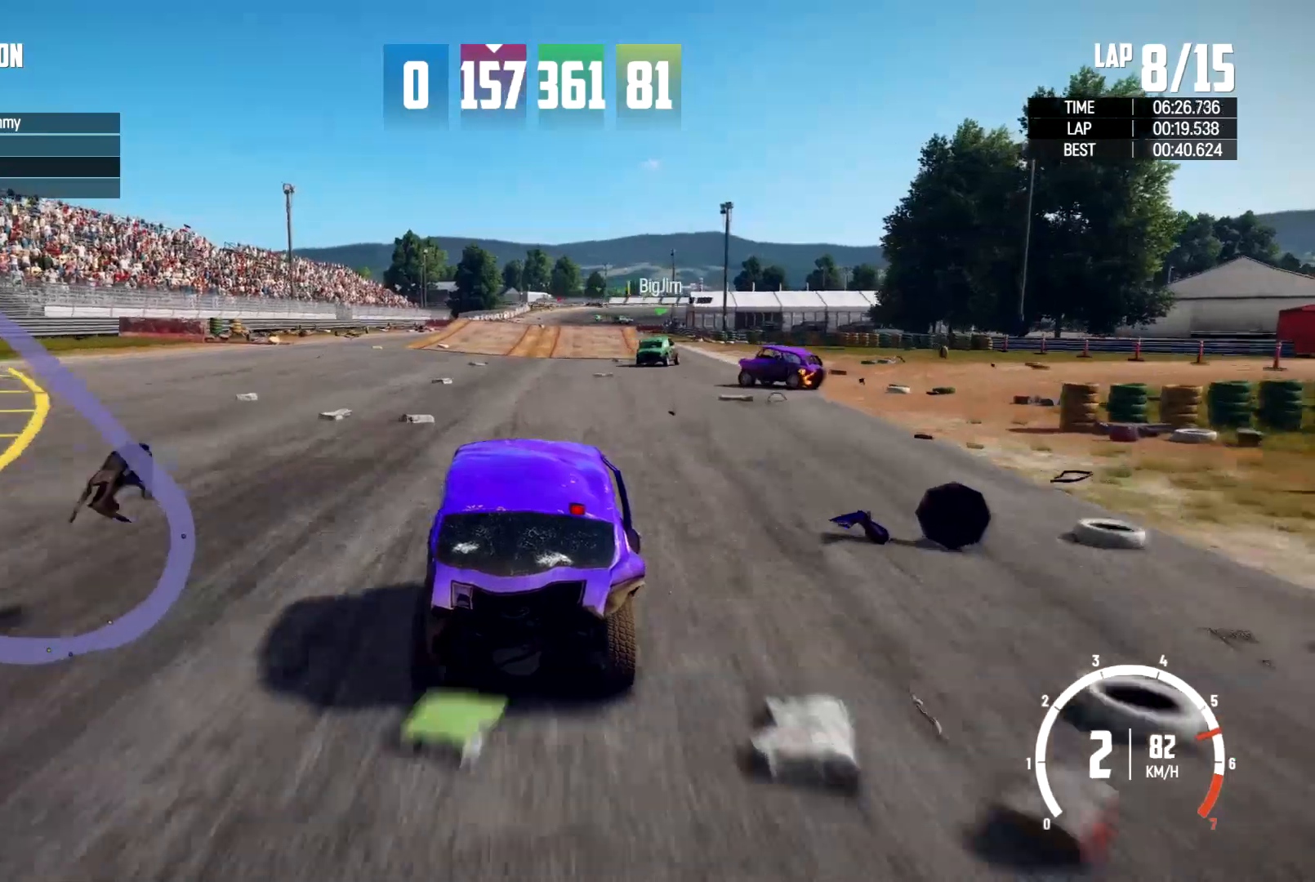
{"dt_ms": 500, "buttons": ["R2"], "left_stick": "center", "right_stick": "center", "events": [[133, "left_stick", "center"], [300, "left_stick", "right"], [500, "left_stick", "center"]]}
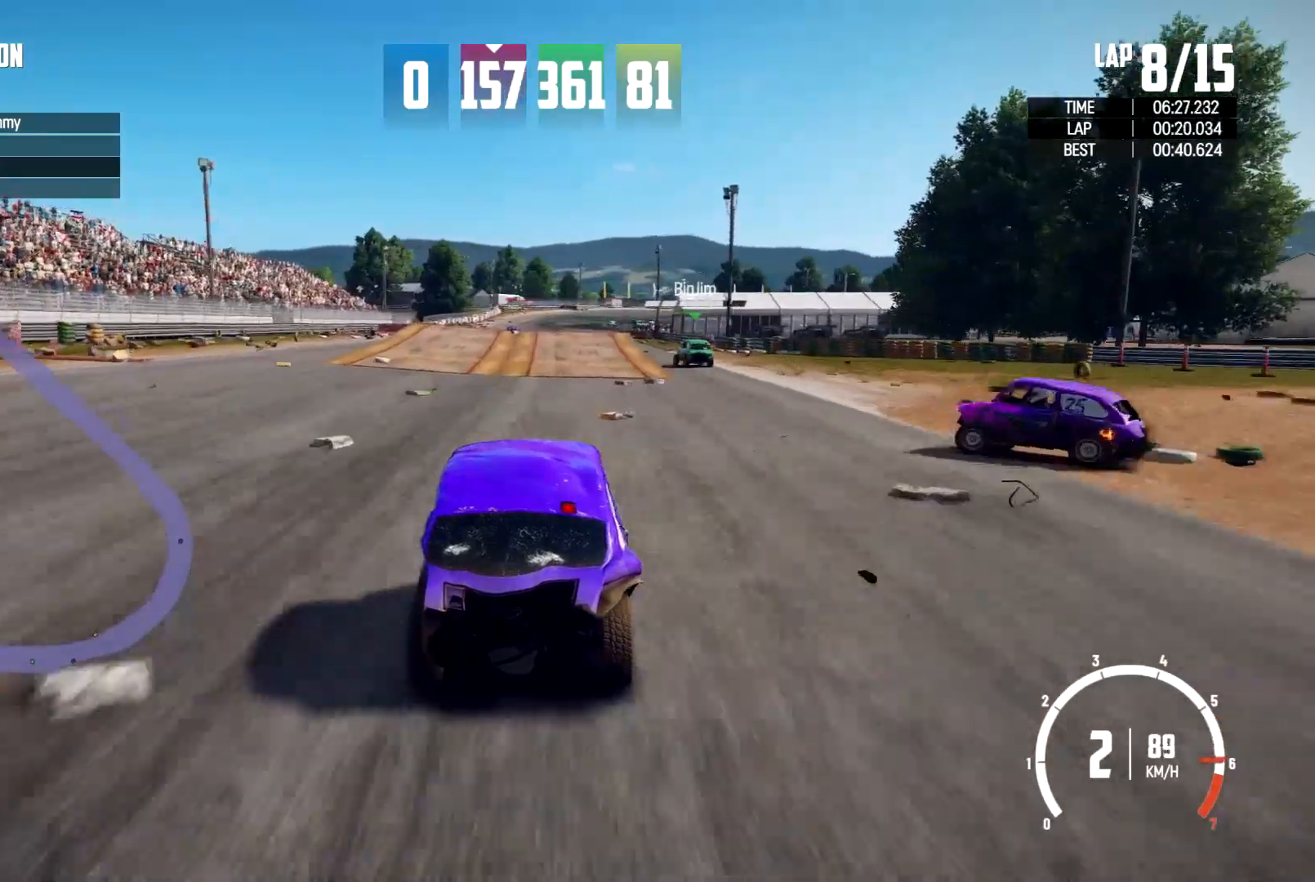
{"dt_ms": 500, "buttons": ["R2"], "left_stick": "center", "right_stick": "down", "events": [[200, "right_stick", "down"]]}
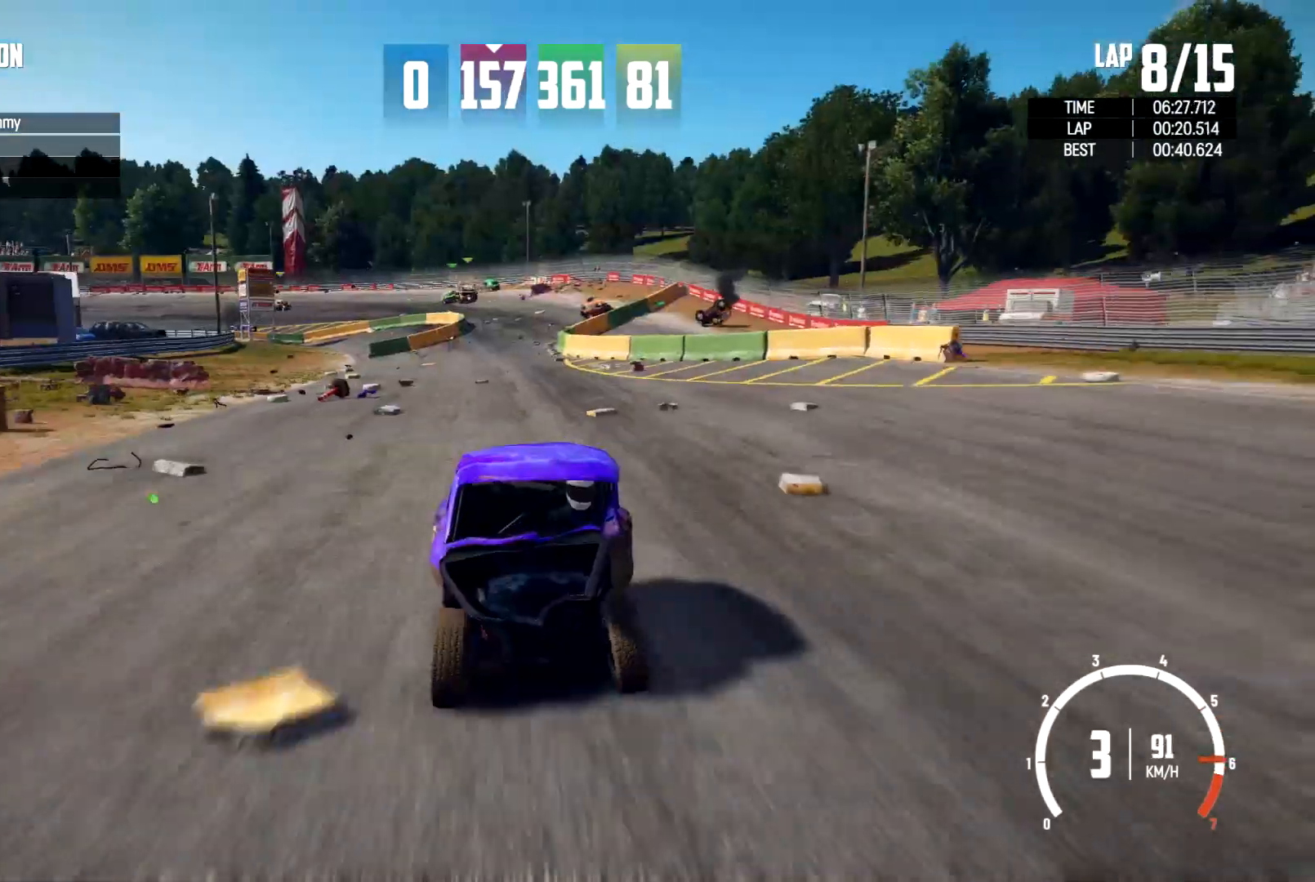
{"dt_ms": 500, "buttons": ["R2"], "left_stick": "center", "right_stick": "down", "events": [[100, "left_stick", "left"], [200, "left_stick", "center"]]}
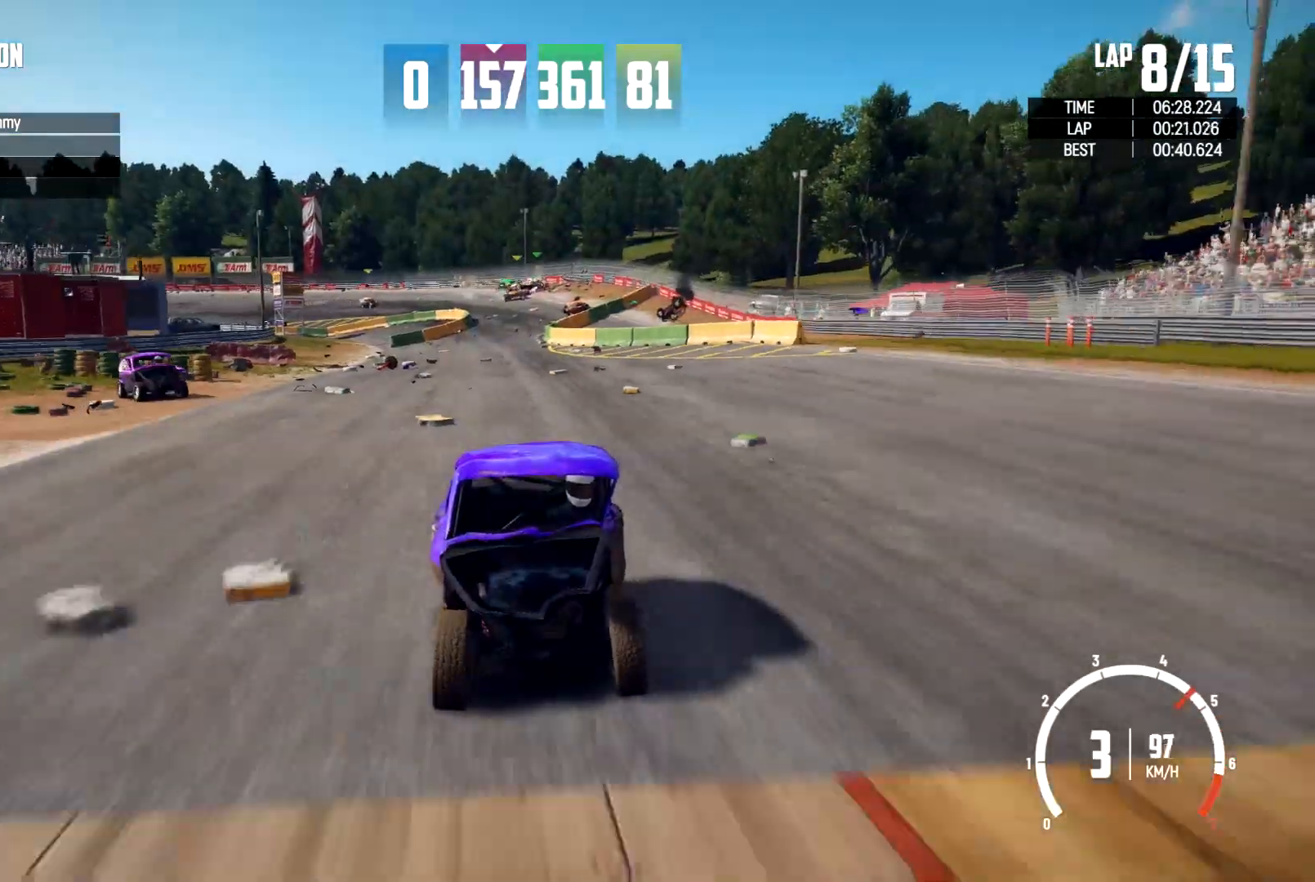
{"dt_ms": 500, "buttons": ["R2"], "left_stick": "right", "right_stick": "down", "events": [[433, "left_stick", "right"]]}
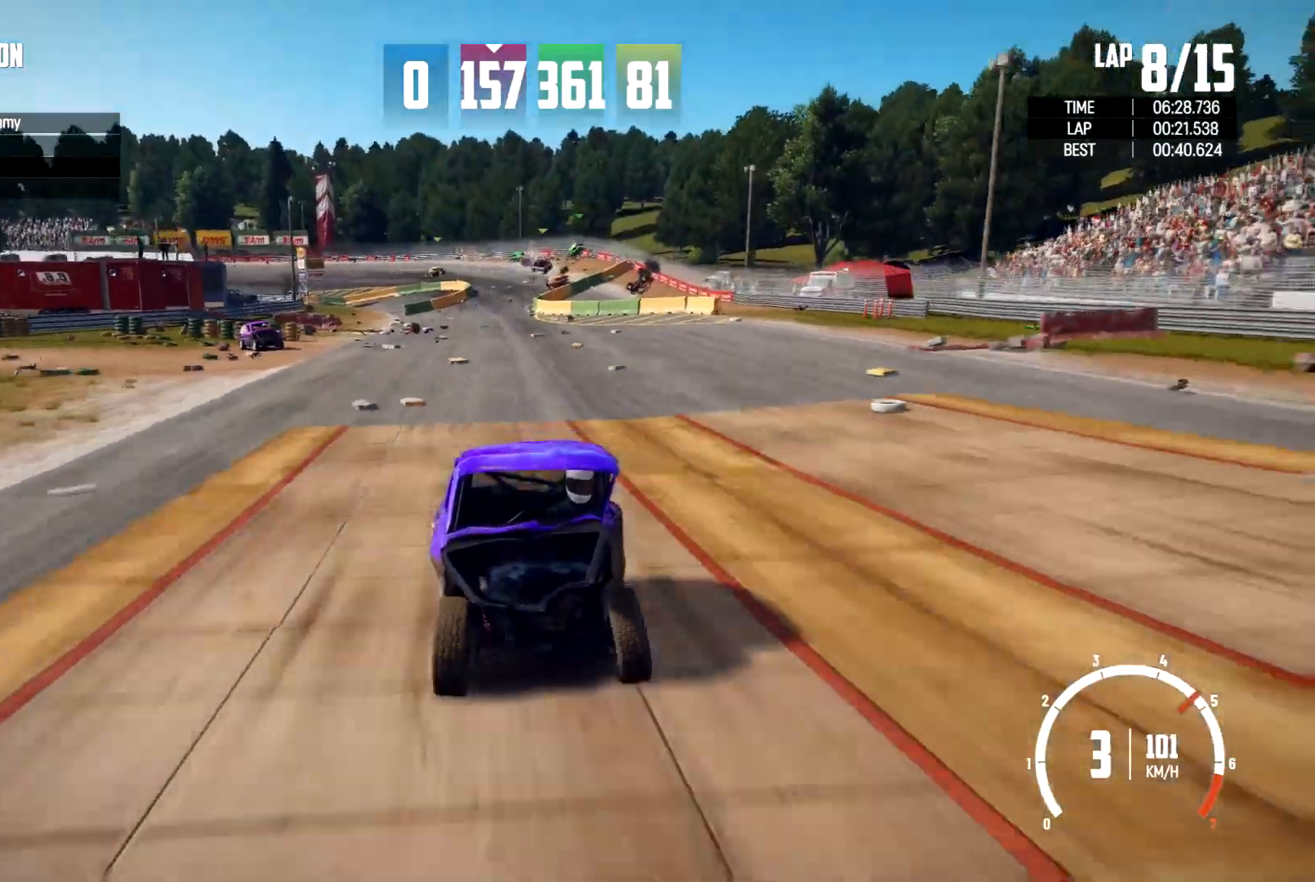
{"dt_ms": 500, "buttons": ["R2"], "left_stick": "center", "right_stick": "down", "events": [[67, "left_stick", "center"]]}
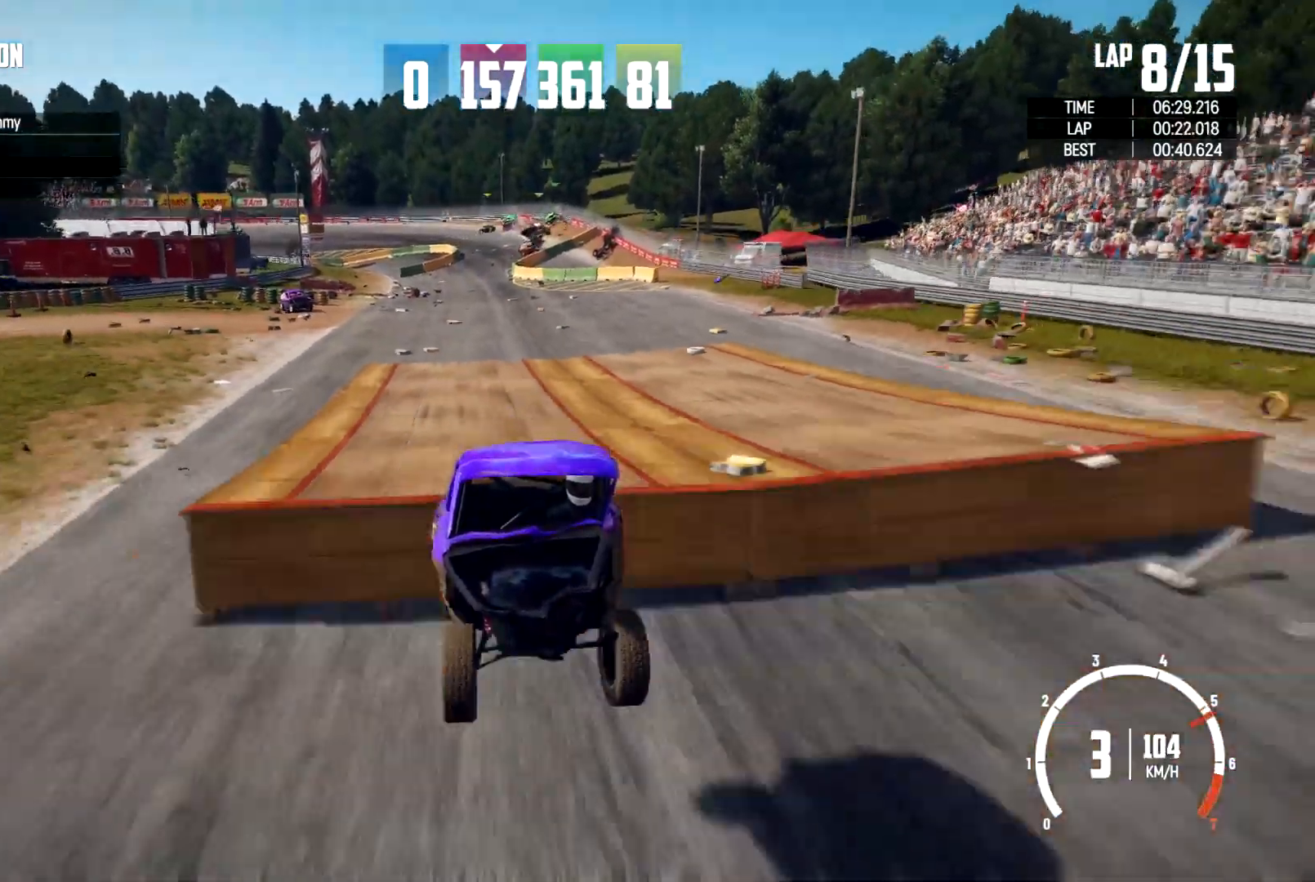
{"dt_ms": 500, "buttons": ["R2"], "left_stick": "center", "right_stick": "center", "events": [[100, "right_stick", "center"]]}
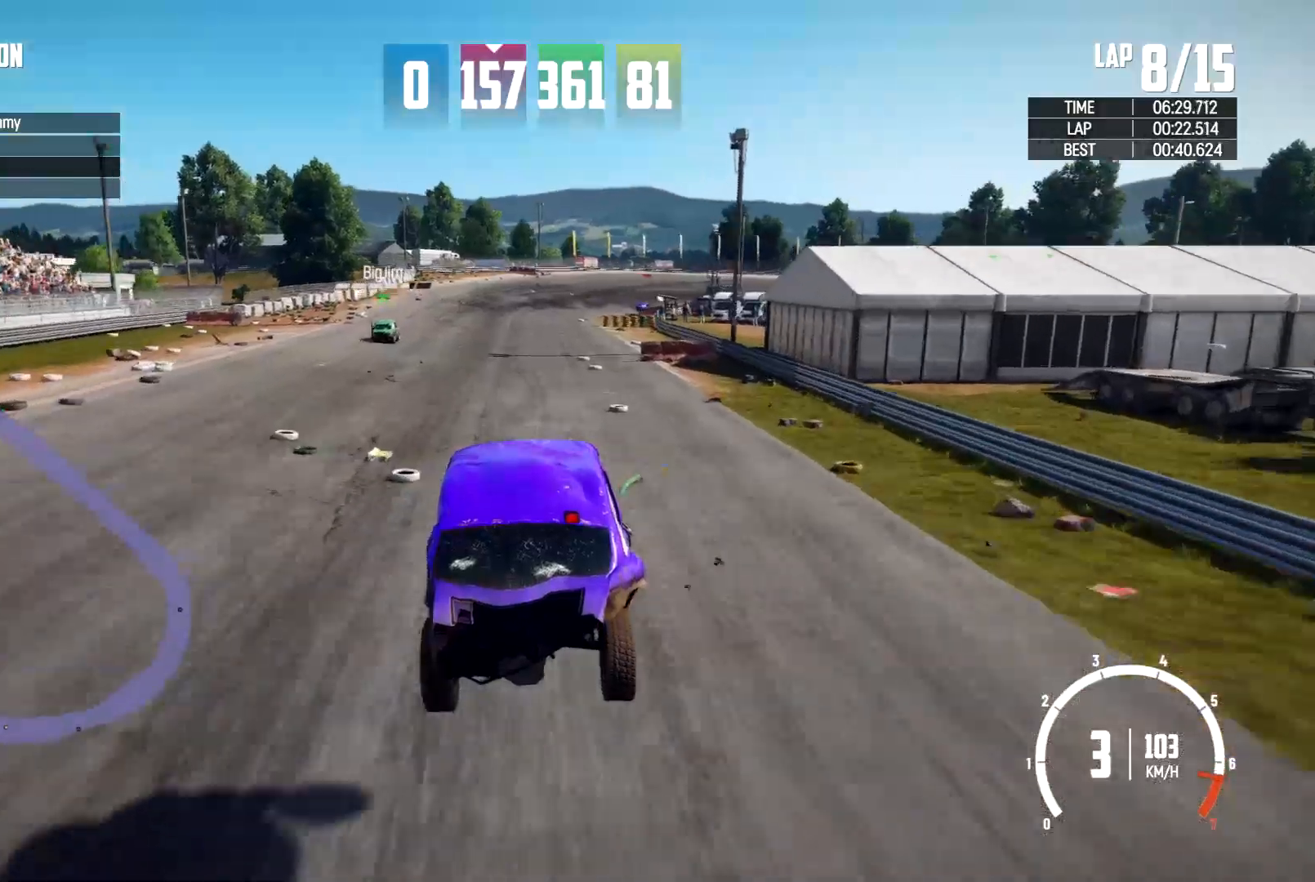
{"dt_ms": 500, "buttons": ["R2"], "left_stick": "center", "right_stick": "down", "events": [[233, "right_stick", "down"]]}
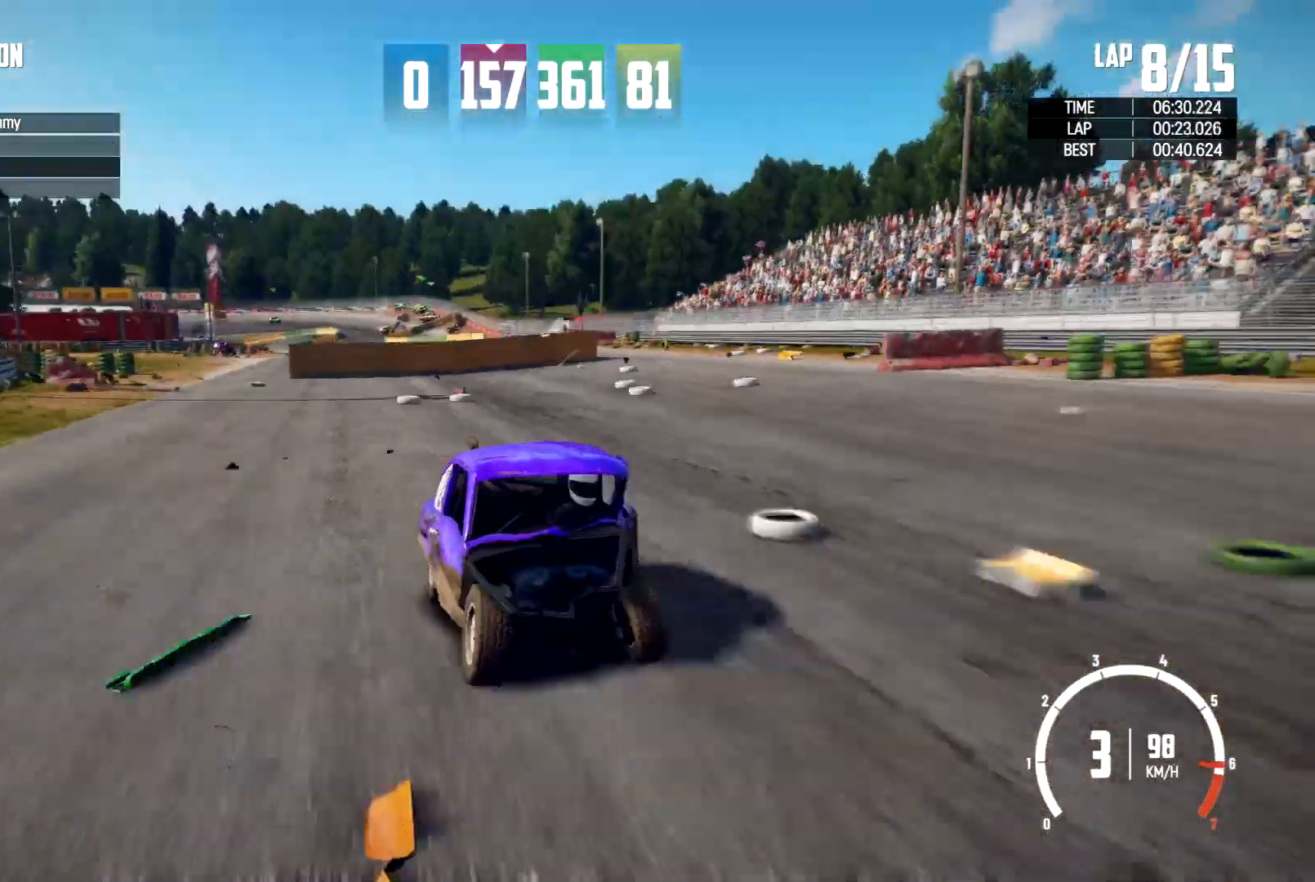
{"dt_ms": 500, "buttons": ["R2"], "left_stick": "center", "right_stick": "center", "events": [[300, "right_stick", "center"]]}
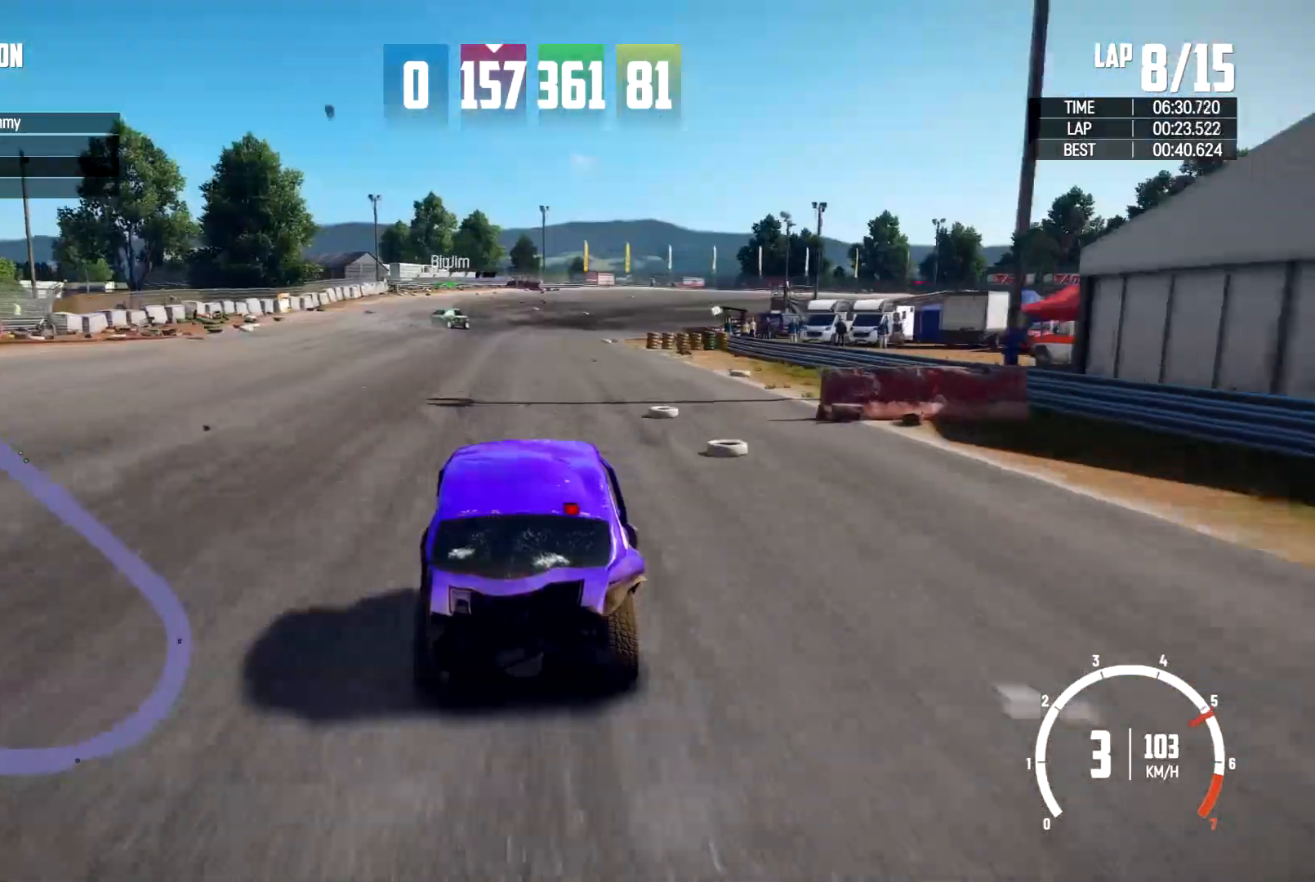
{"dt_ms": 500, "buttons": ["R2"], "left_stick": "center", "right_stick": "center", "events": [[367, "left_stick", "left"], [500, "left_stick", "center"]]}
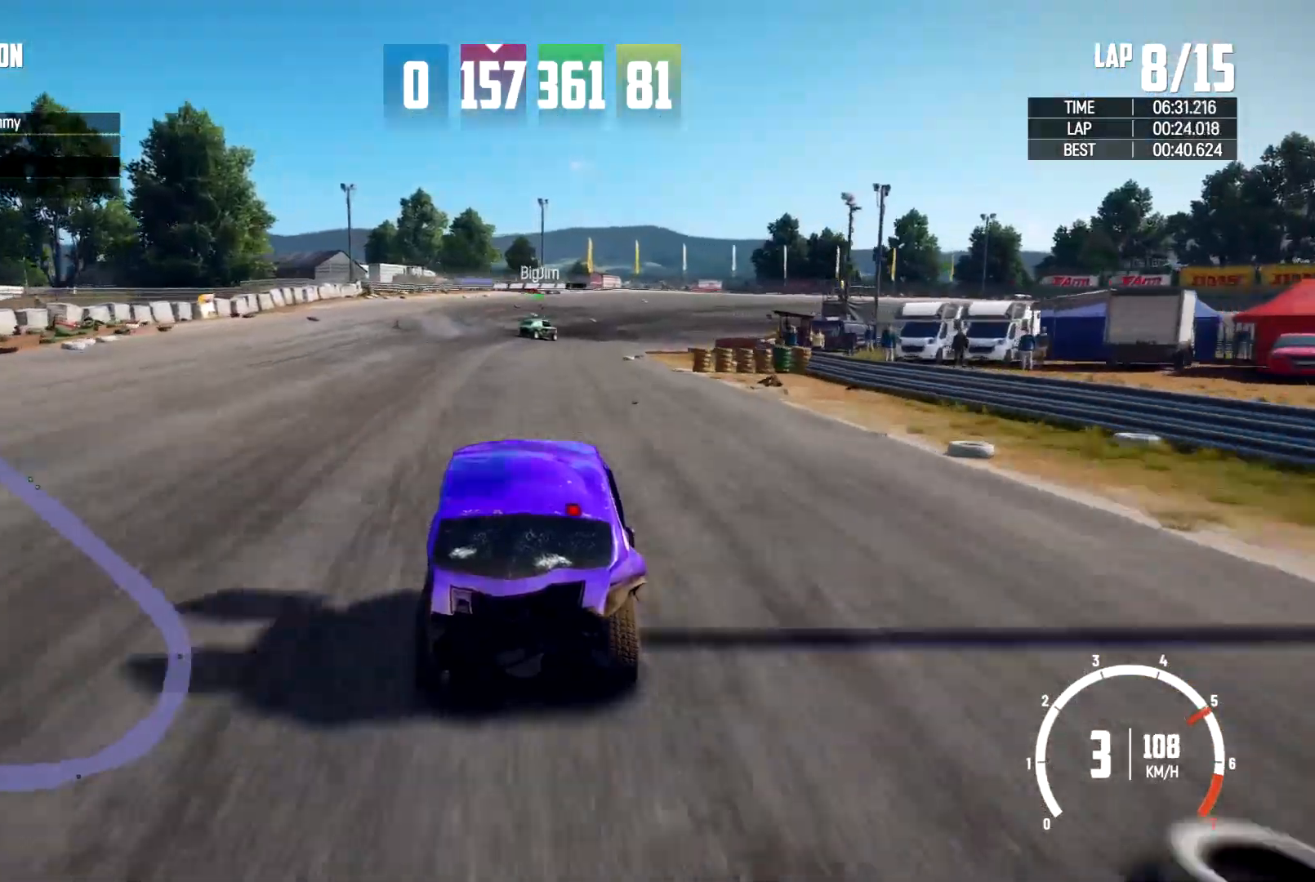
{"dt_ms": 500, "buttons": ["R2"], "left_stick": "right", "right_stick": "center", "events": [[467, "left_stick", "right"]]}
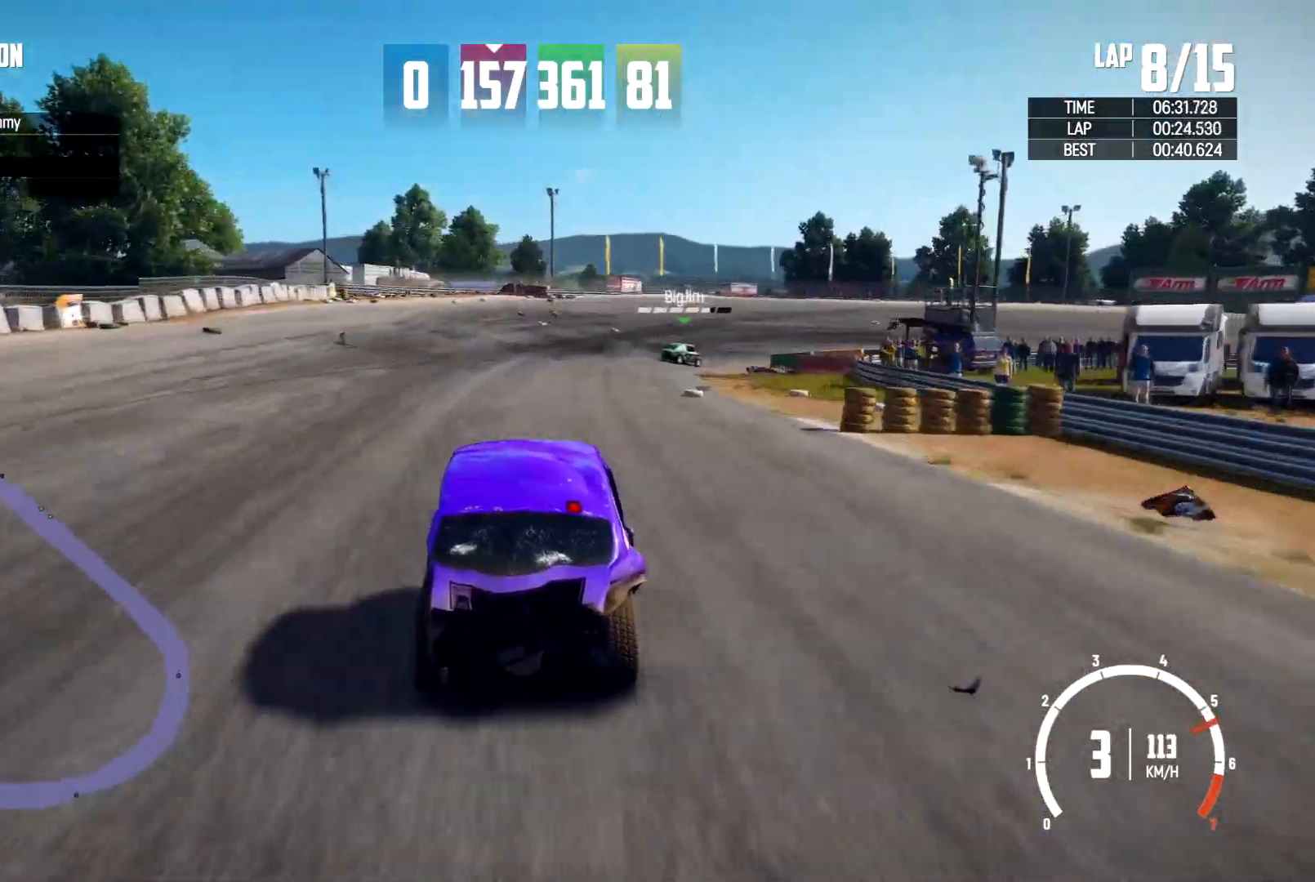
{"dt_ms": 500, "buttons": ["B", "R2"], "left_stick": "right", "right_stick": "center", "events": [[500, "B", "down"]]}
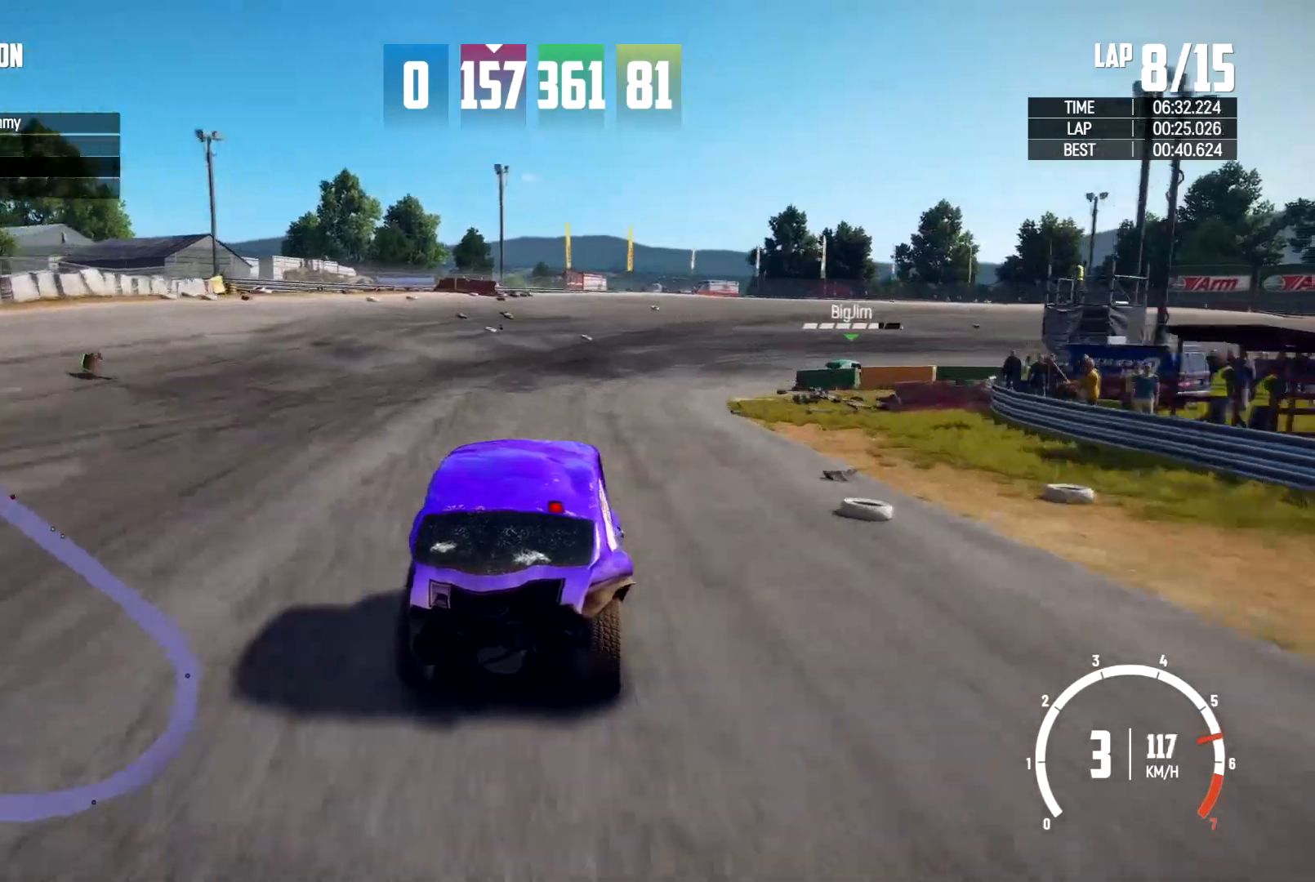
{"dt_ms": 500, "buttons": [], "left_stick": "right", "right_stick": "center", "events": [[33, "R2", "up"], [333, "B", "up"], [367, "left_stick", "up"], [500, "left_stick", "right"]]}
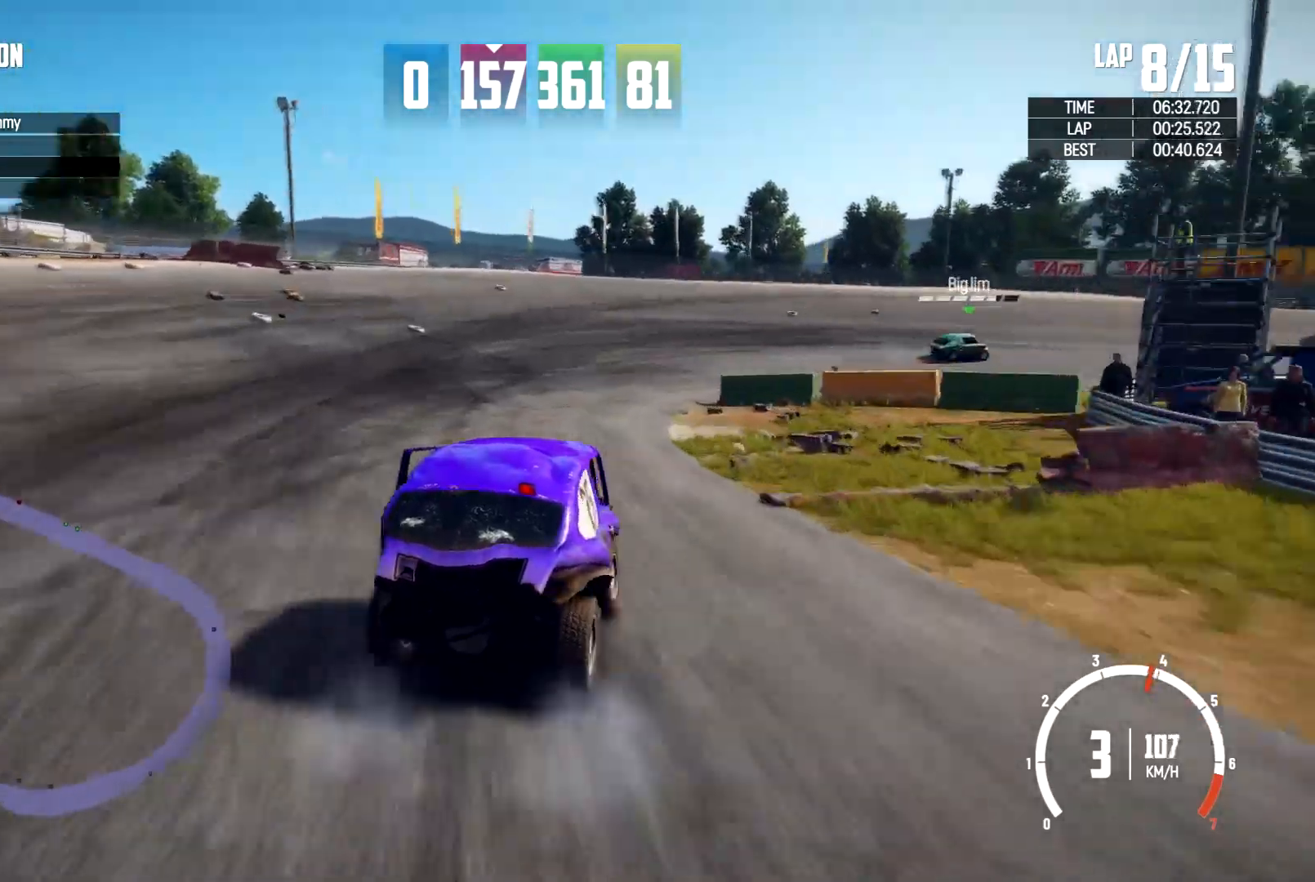
{"dt_ms": 500, "buttons": [], "left_stick": "right", "right_stick": "center", "events": [[267, "left_stick", "center"], [467, "left_stick", "right"]]}
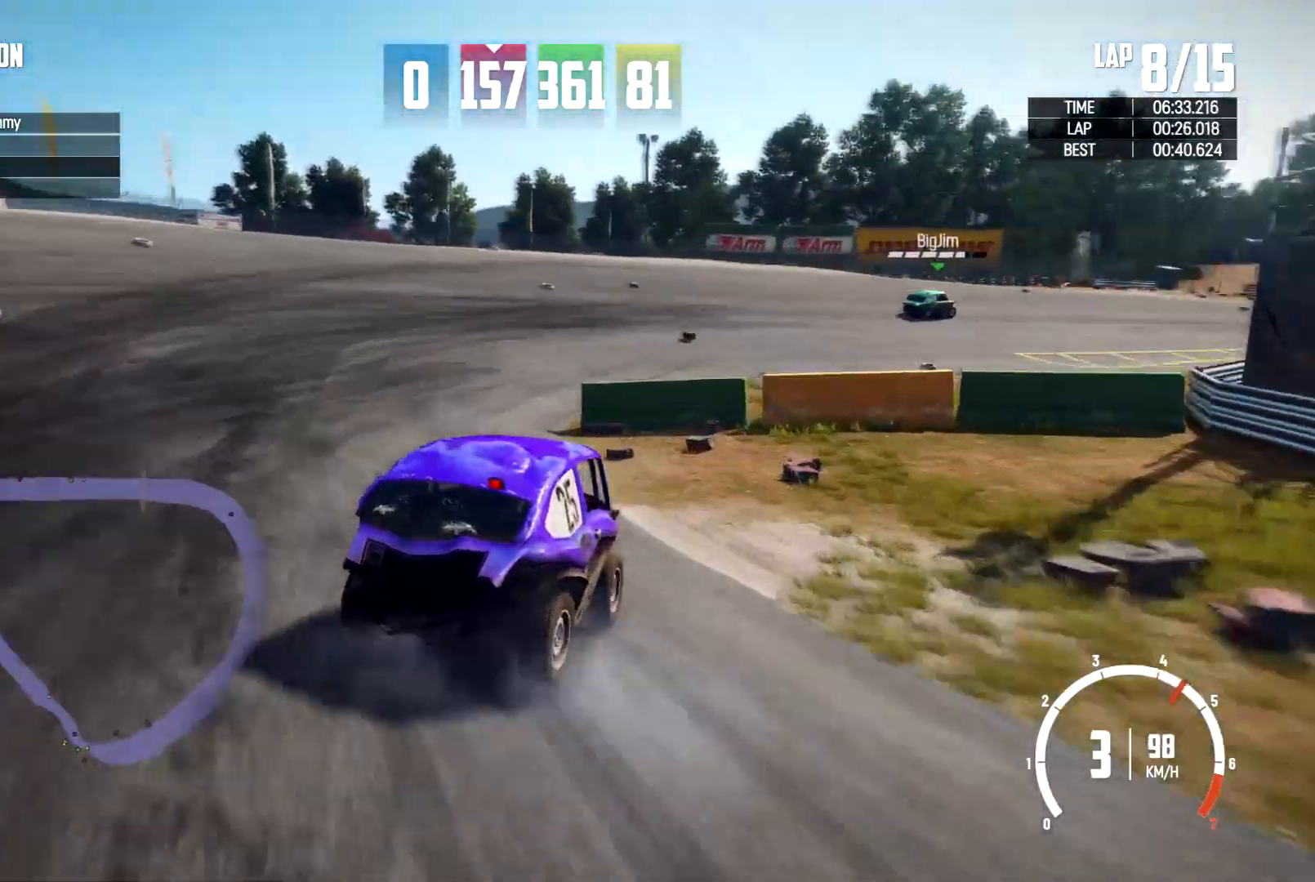
{"dt_ms": 500, "buttons": [], "left_stick": "right", "right_stick": "center", "events": [[67, "left_stick", "center"], [200, "left_stick", "right"]]}
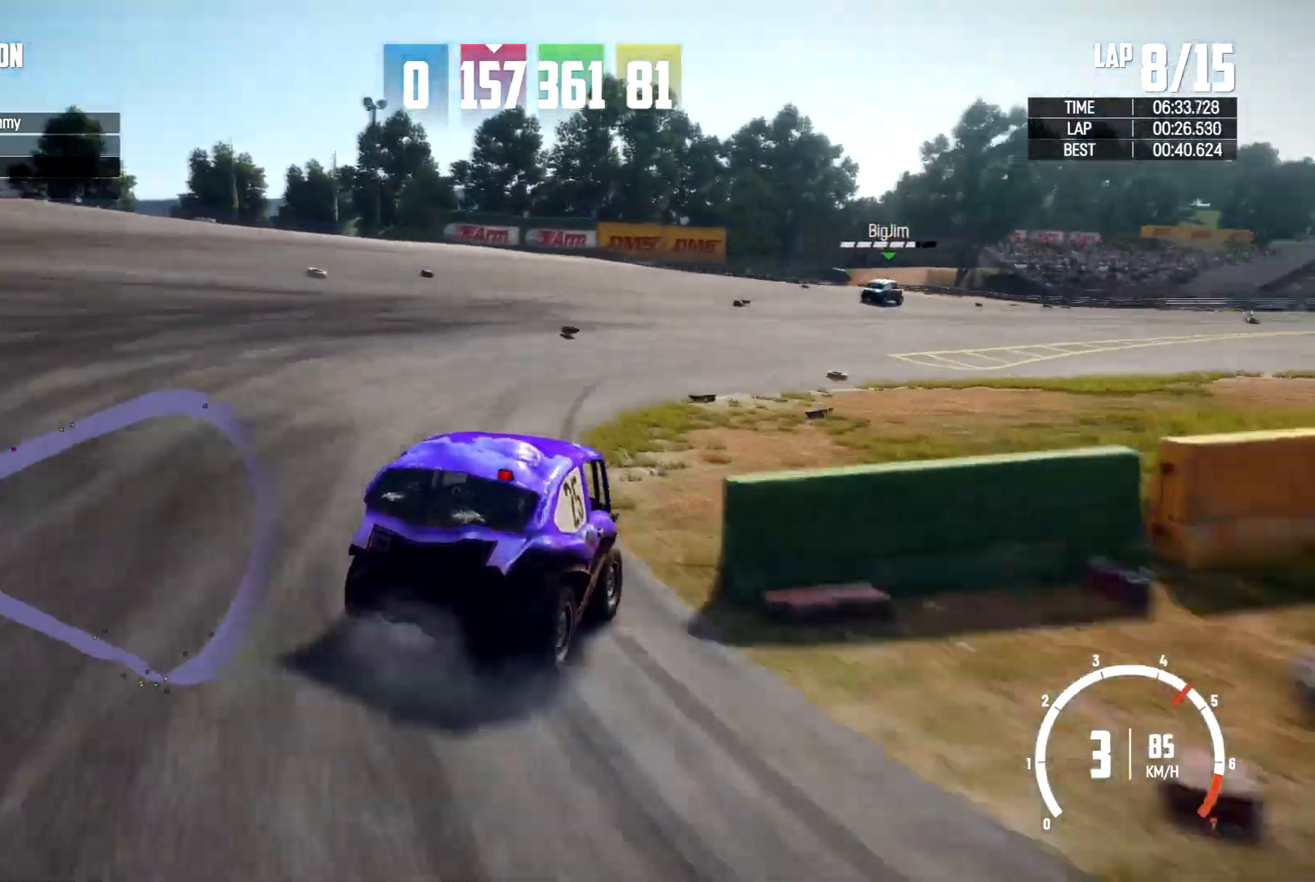
{"dt_ms": 500, "buttons": ["R2"], "left_stick": "center", "right_stick": "center", "events": [[67, "left_stick", "center"], [267, "R2", "down"]]}
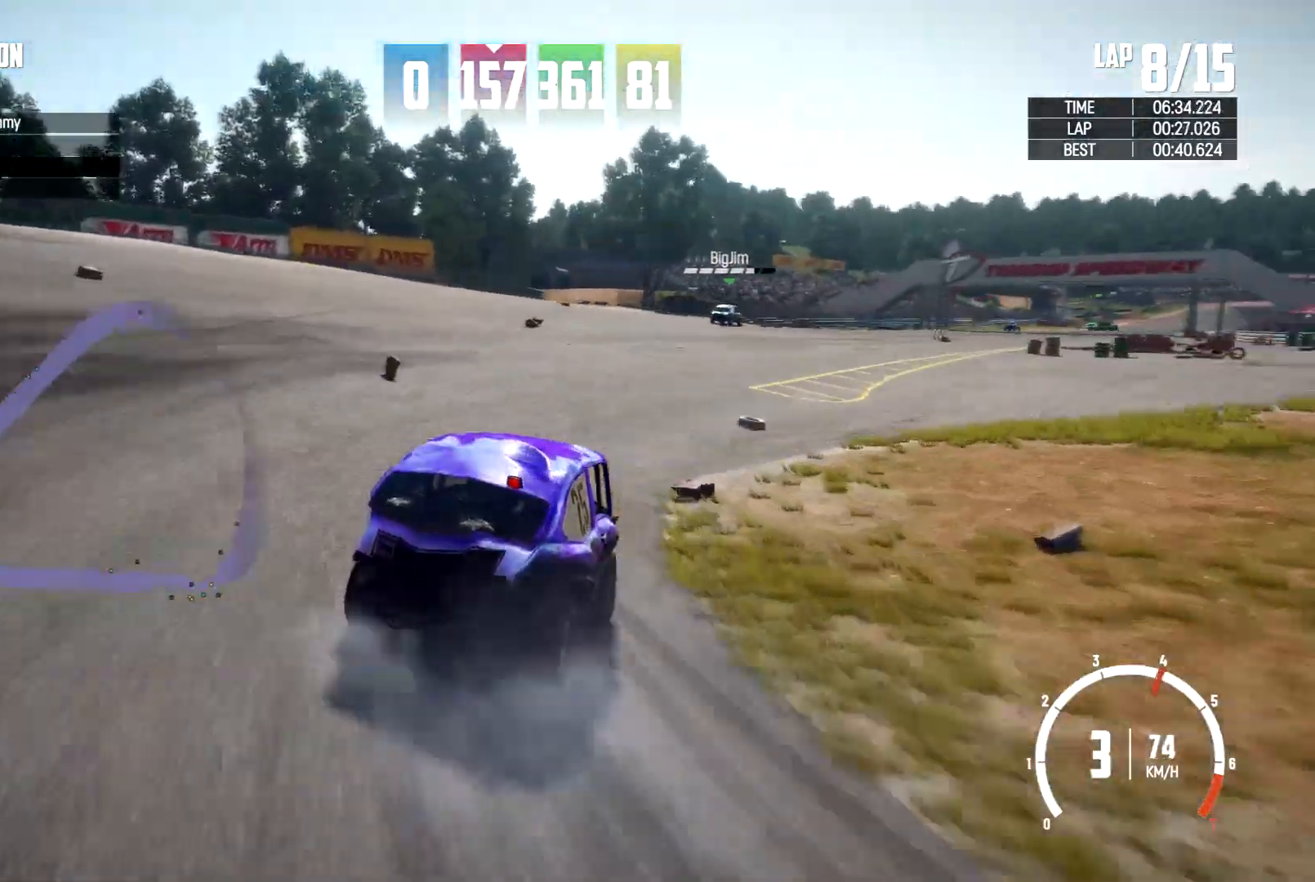
{"dt_ms": 500, "buttons": ["R2"], "left_stick": "center", "right_stick": "center", "events": []}
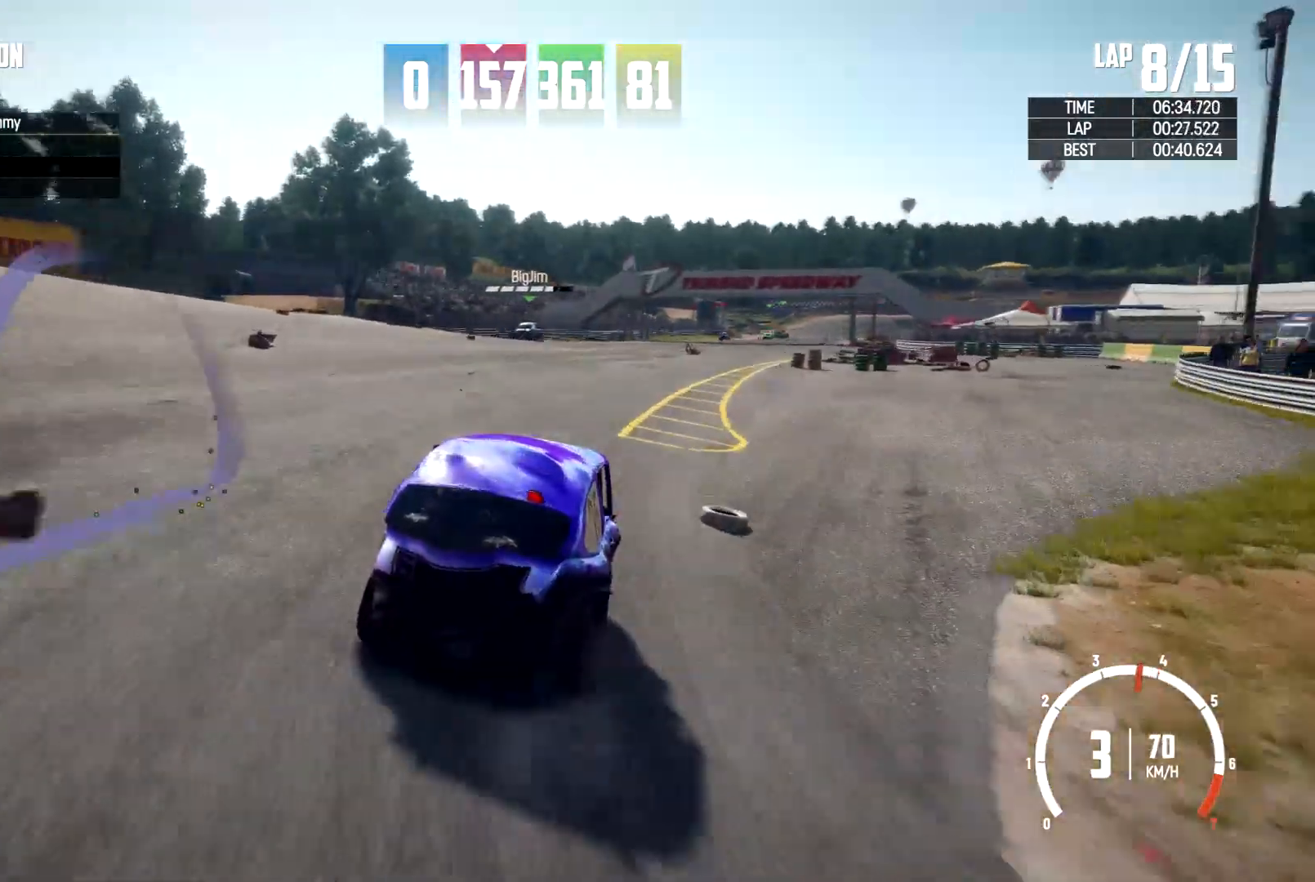
{"dt_ms": 500, "buttons": ["R2"], "left_stick": "center", "right_stick": "center", "events": [[67, "left_stick", "left"], [167, "left_stick", "center"]]}
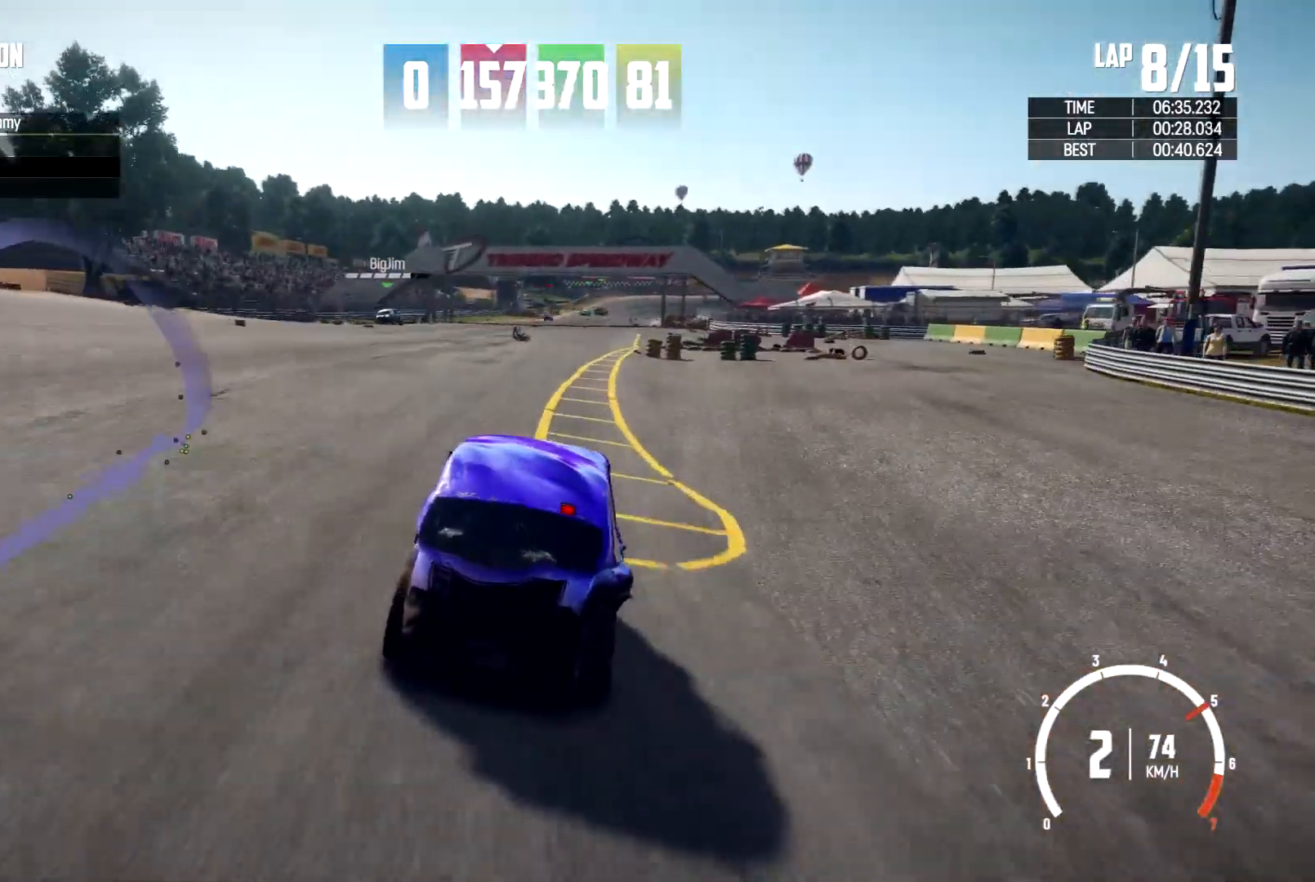
{"dt_ms": 500, "buttons": ["R2"], "left_stick": "center", "right_stick": "center", "events": [[133, "left_stick", "left"], [367, "left_stick", "center"]]}